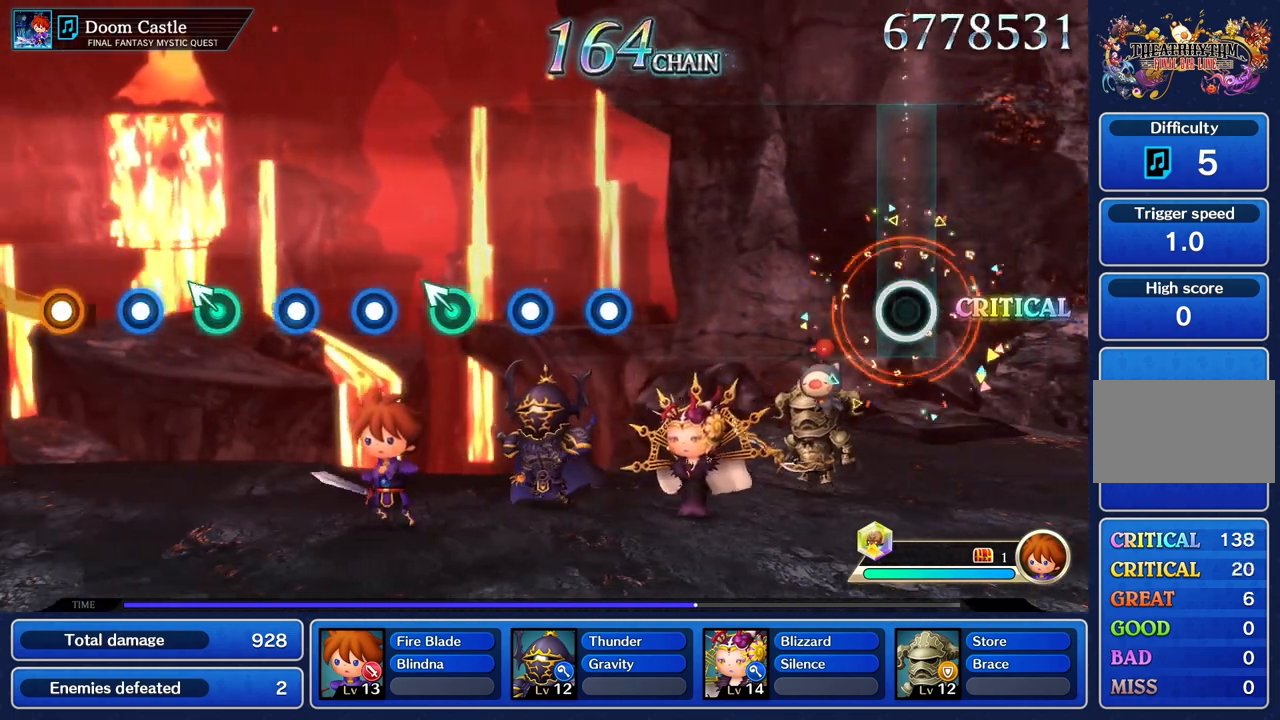
Gameplay with a controller (PlayStation layout); each line is a JSON object with the inputs held at the frame after it. "events" lists button and stick changes between this image and that frame as [ms after this image, input, new state], when the widget could be followed in between. Not read: L3 R3.
{"buttons": [], "left_stick": "center", "right_stick": "center", "events": []}
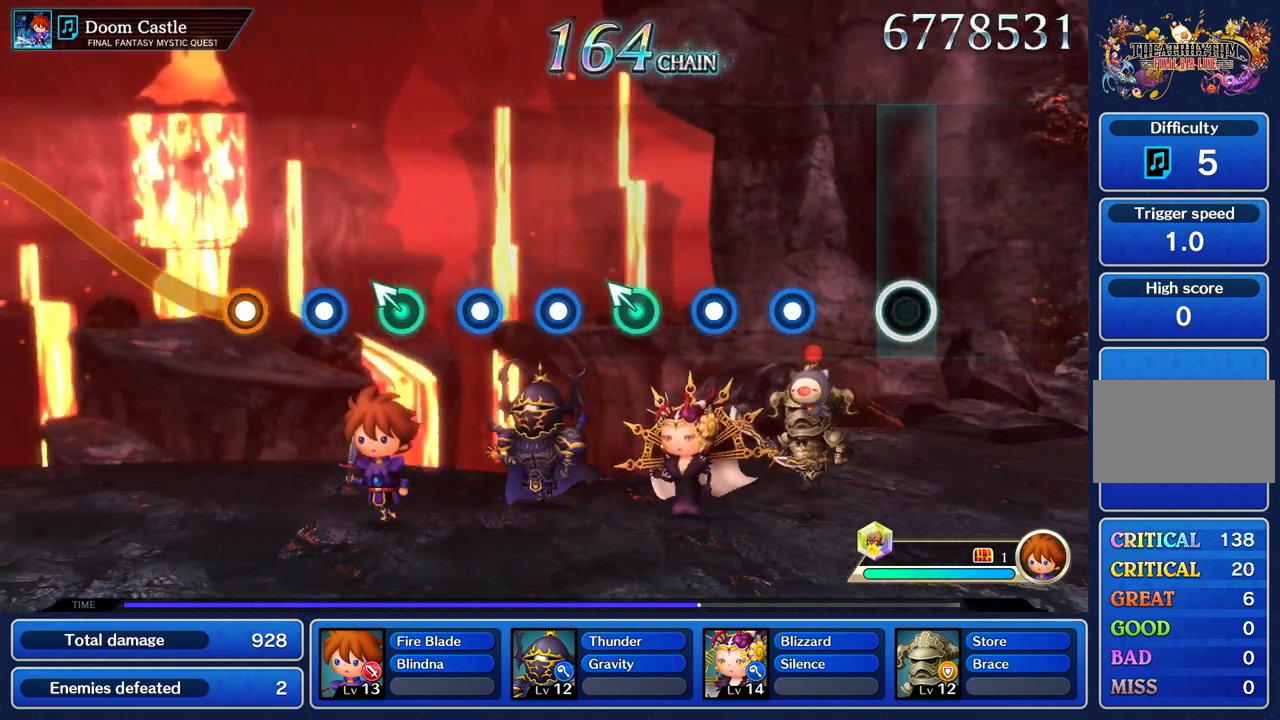
{"buttons": [], "left_stick": "center", "right_stick": "center", "events": [[333, "R1", "down"], [450, "R1", "up"]]}
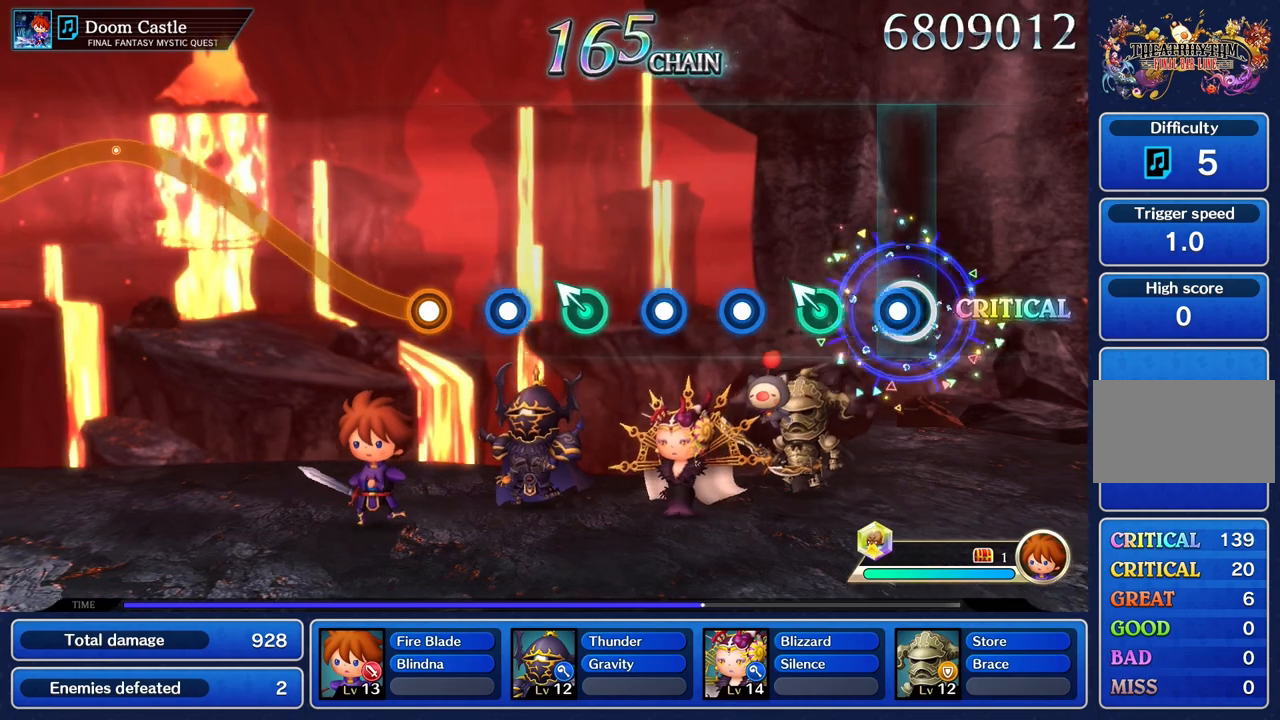
{"buttons": ["R1"], "left_stick": "center", "right_stick": "center", "events": [[33, "R1", "down"], [167, "R1", "up"], [217, "left_stick", "up"], [350, "left_stick", "center"], [484, "R1", "down"]]}
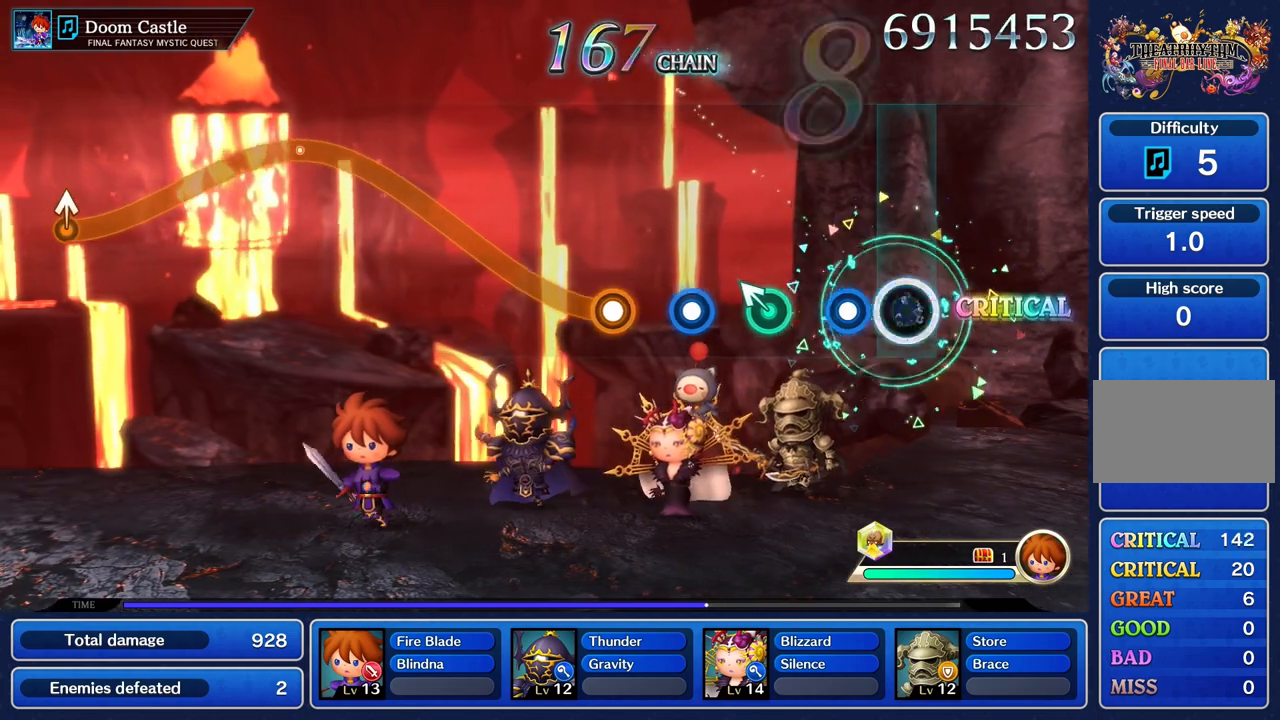
{"buttons": [], "left_stick": "up", "right_stick": "center", "events": [[100, "R1", "up"], [183, "R1", "down"], [283, "R1", "up"], [417, "left_stick", "up"]]}
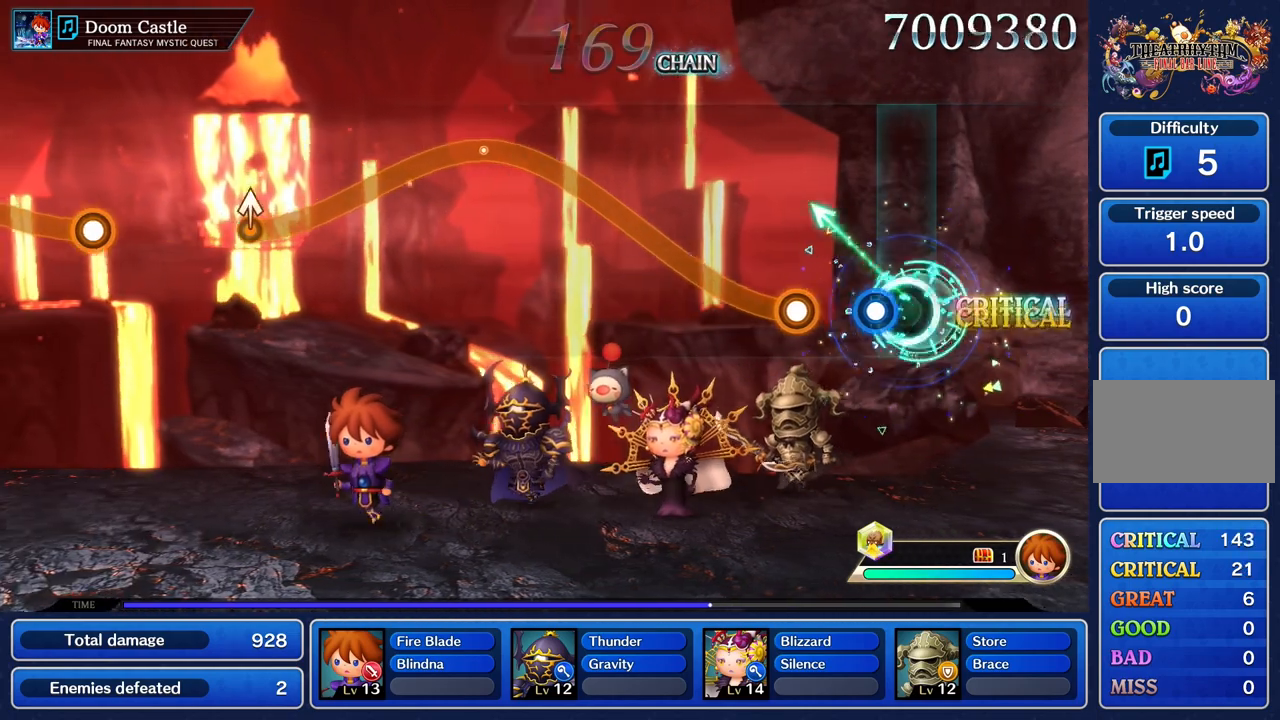
{"buttons": ["R1"], "left_stick": "up", "right_stick": "center", "events": [[33, "left_stick", "center"], [84, "R1", "down"], [167, "R1", "up"], [284, "R1", "down"], [334, "left_stick", "up"]]}
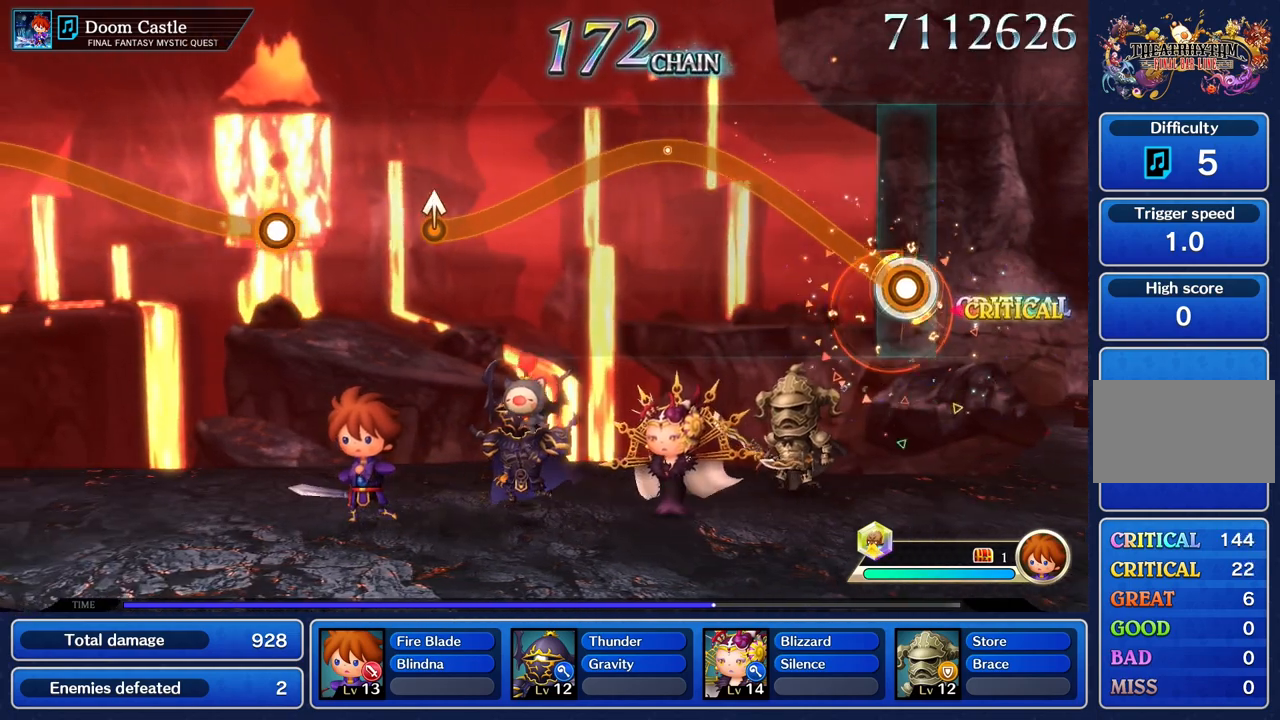
{"buttons": ["R1"], "left_stick": "up", "right_stick": "center", "events": []}